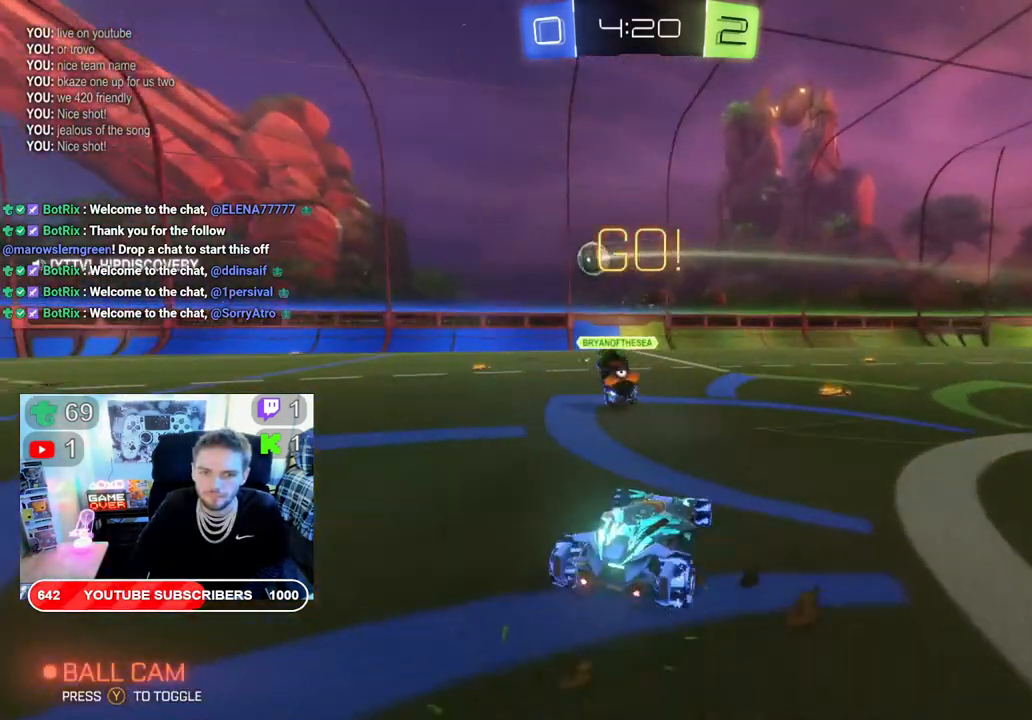
Gameplay with a controller (Xbox layout); each line is a JSON object with the inputs held at the frame after it (dt_ms = milliseconds from this image to that frame). "events" lists button and stick changes between this image and that frame as [ms after this image, input, new state], when the widget could be followed in between.
{"dt_ms": 500, "buttons": ["R2"], "left_stick": "left", "right_stick": "center", "events": []}
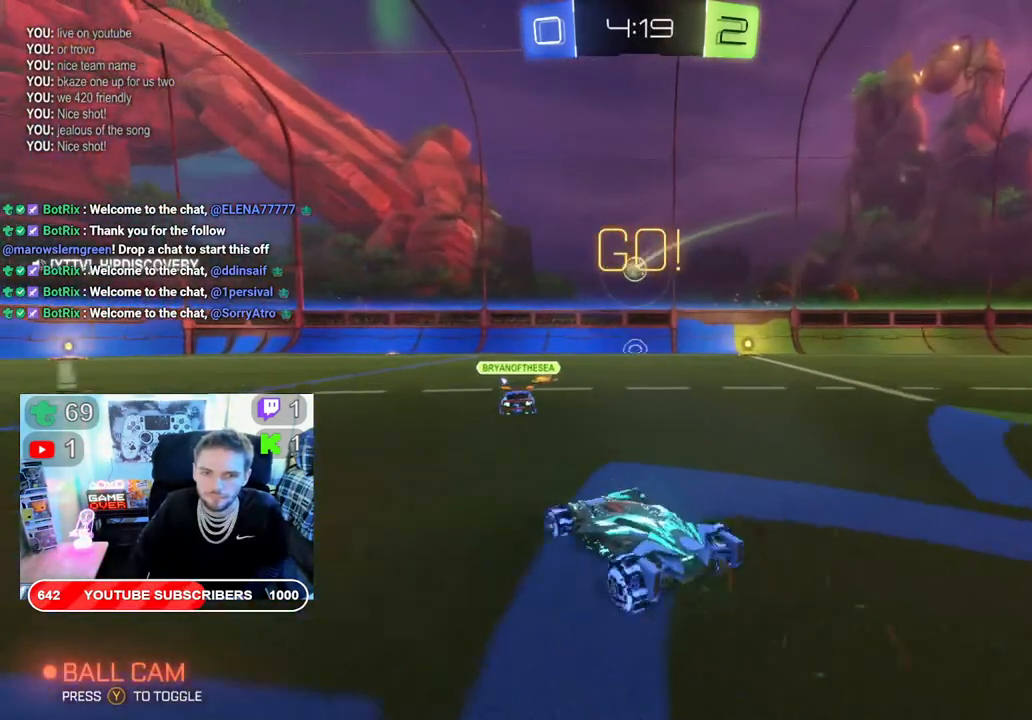
{"dt_ms": 500, "buttons": ["R2"], "left_stick": "right", "right_stick": "center", "events": [[167, "left_stick", "center"], [367, "left_stick", "right"]]}
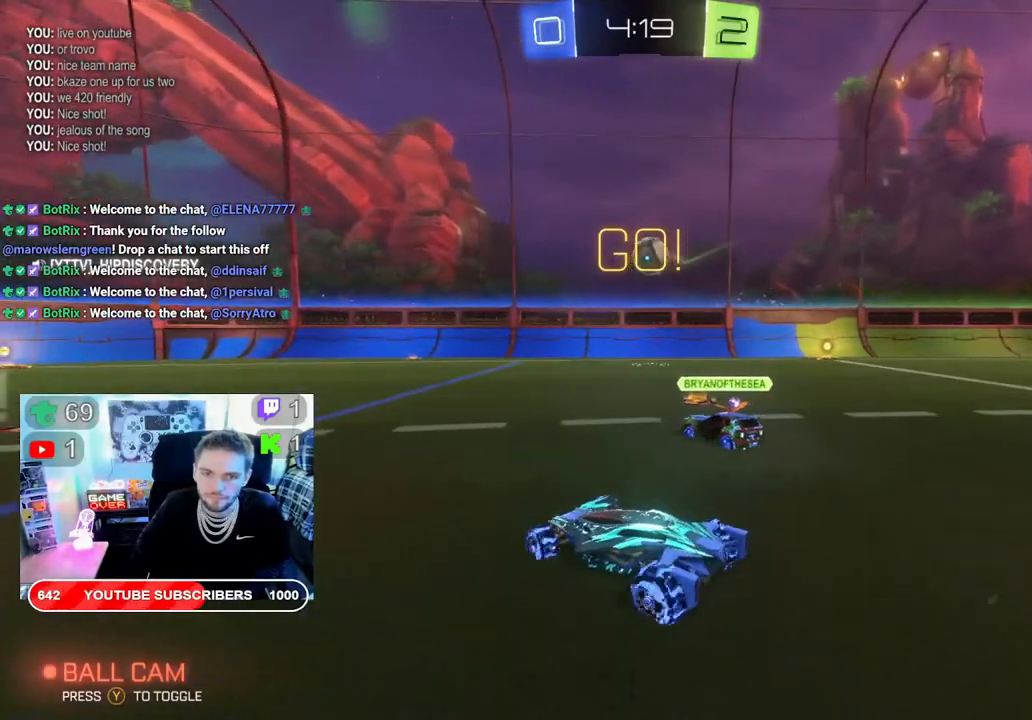
{"dt_ms": 500, "buttons": ["A", "R2"], "left_stick": "up-right", "right_stick": "center", "events": [[217, "left_stick", "up"], [283, "A", "down"], [400, "A", "up"], [467, "A", "down"], [483, "left_stick", "up-right"]]}
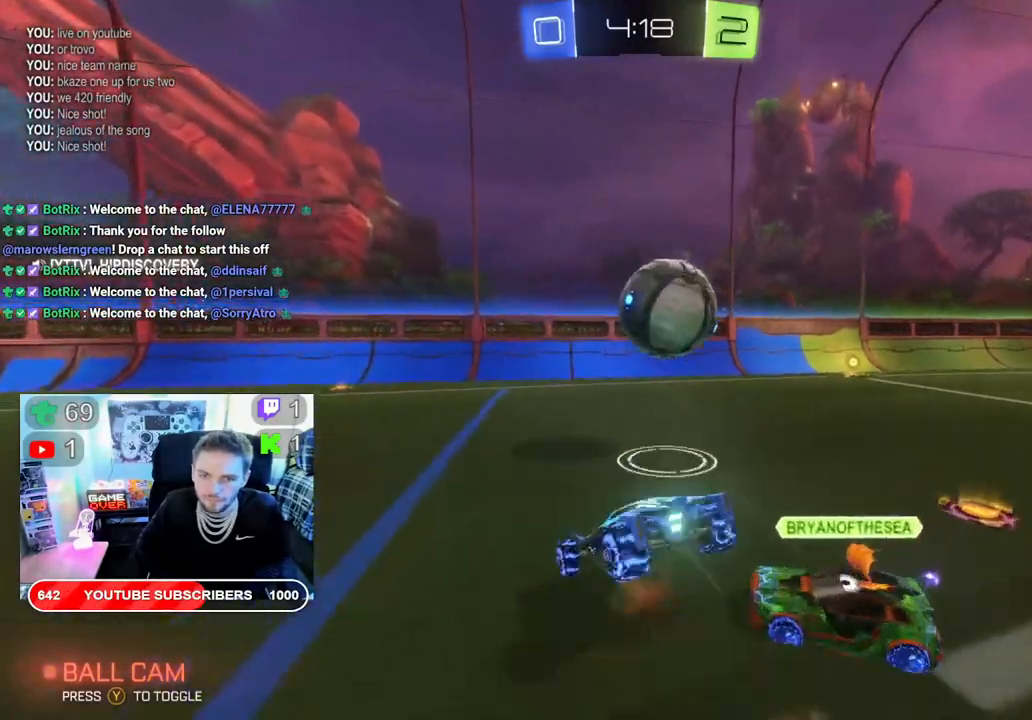
{"dt_ms": 500, "buttons": ["R2"], "left_stick": "center", "right_stick": "center", "events": [[100, "A", "up"], [150, "A", "down"], [283, "A", "up"], [417, "left_stick", "center"]]}
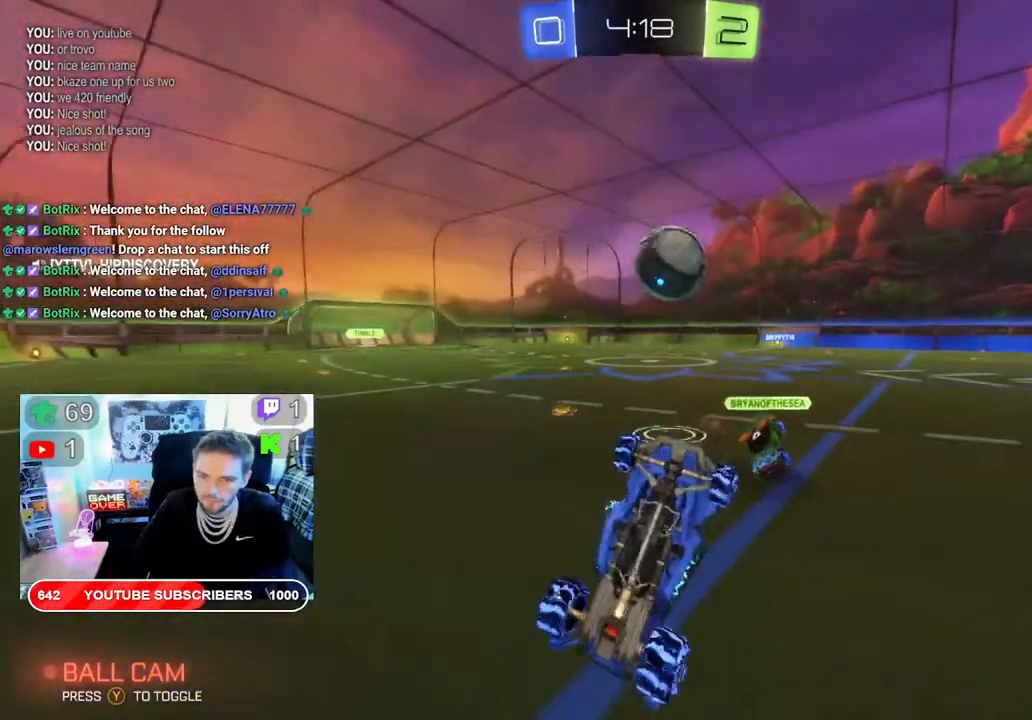
{"dt_ms": 500, "buttons": ["R2"], "left_stick": "left", "right_stick": "center", "events": [[283, "left_stick", "left"]]}
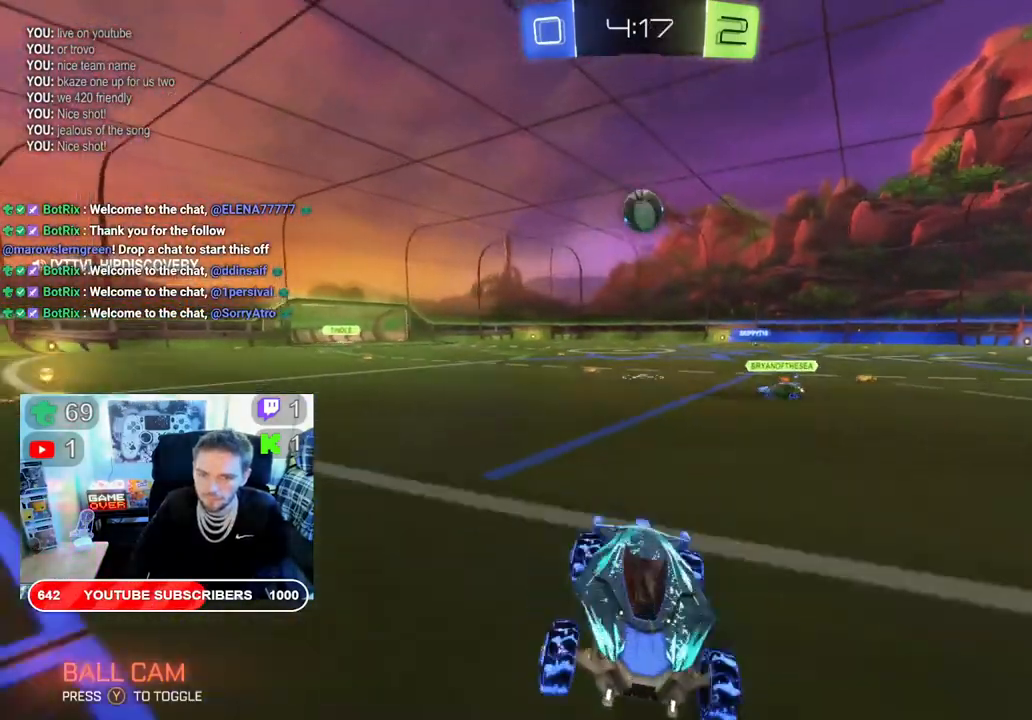
{"dt_ms": 500, "buttons": ["R2"], "left_stick": "left", "right_stick": "center", "events": [[250, "Y", "down"], [333, "Y", "up"]]}
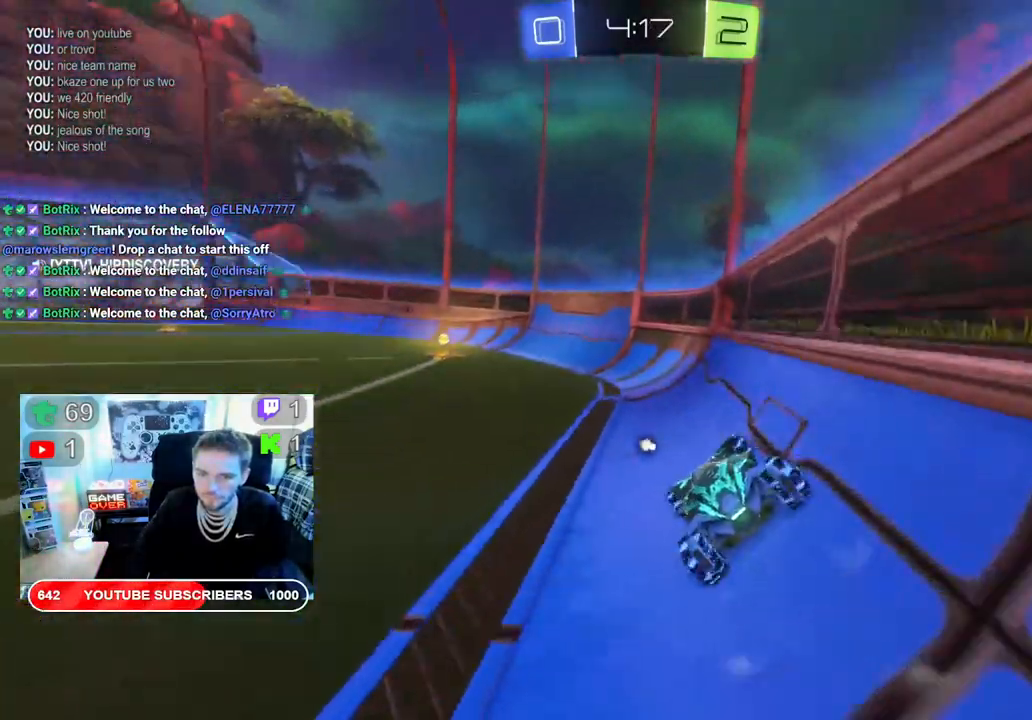
{"dt_ms": 500, "buttons": ["R2"], "left_stick": "center", "right_stick": "center", "events": [[467, "left_stick", "center"]]}
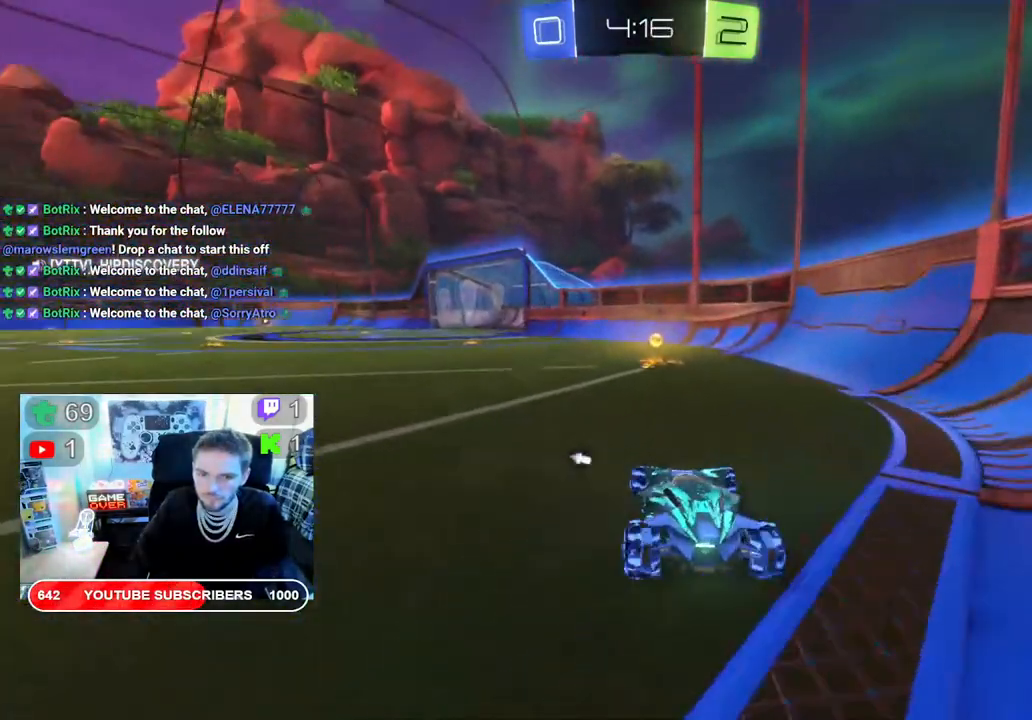
{"dt_ms": 500, "buttons": ["X", "R2"], "left_stick": "left", "right_stick": "center", "events": [[150, "Y", "down"], [250, "Y", "up"], [400, "left_stick", "left"], [450, "X", "down"]]}
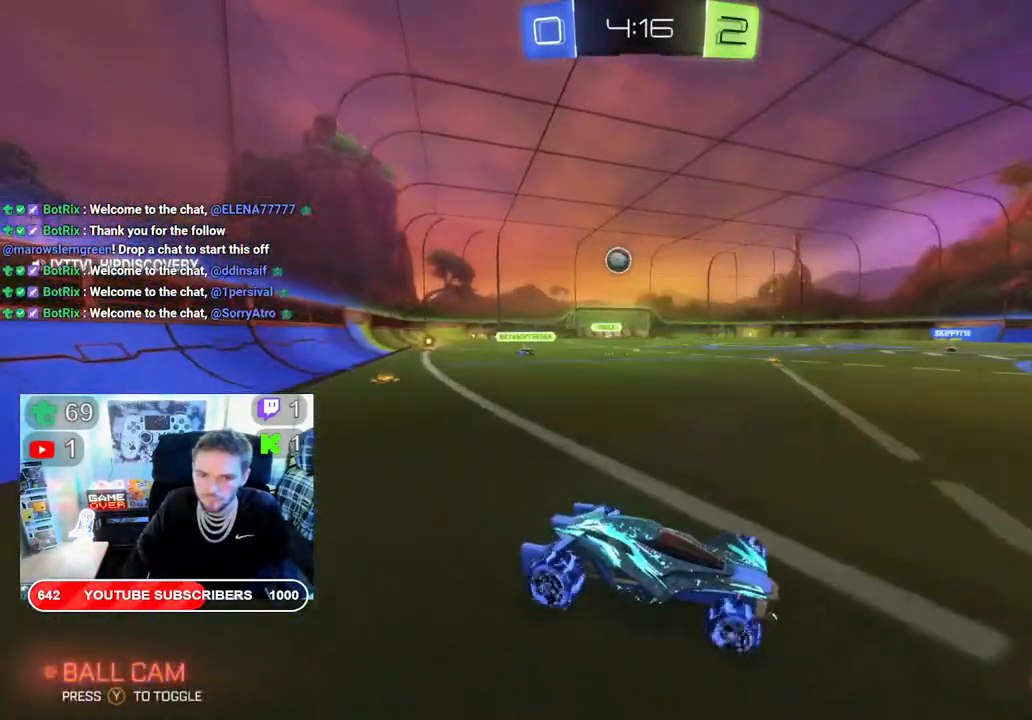
{"dt_ms": 500, "buttons": ["B", "R2"], "left_stick": "left", "right_stick": "center", "events": [[300, "X", "up"], [483, "B", "down"]]}
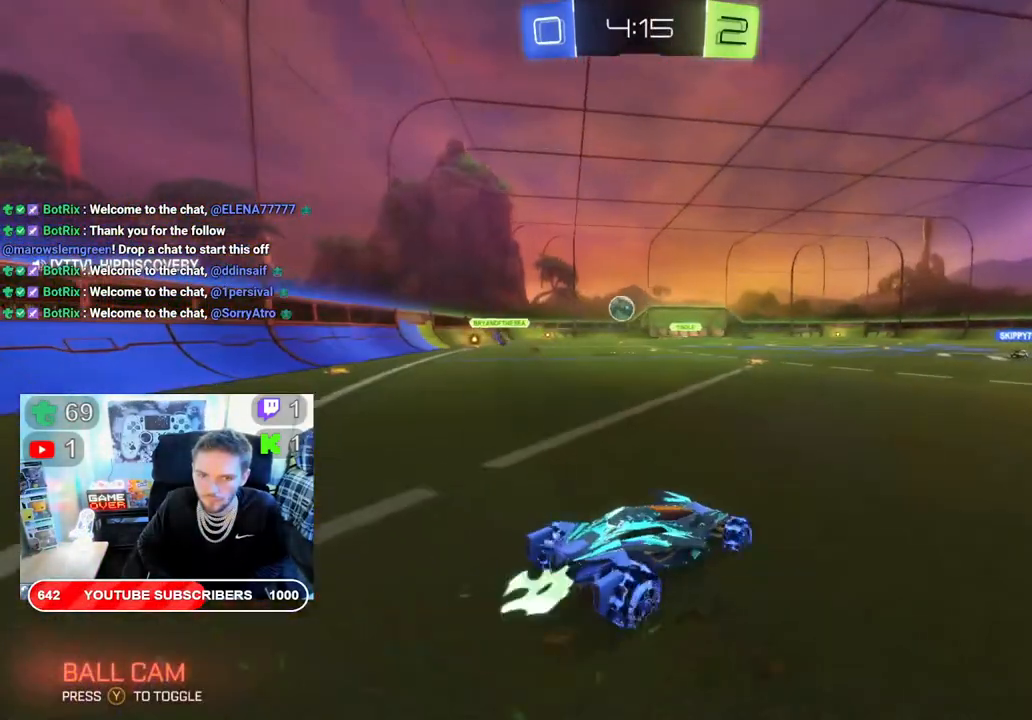
{"dt_ms": 500, "buttons": ["B", "R2"], "left_stick": "center", "right_stick": "center", "events": [[483, "left_stick", "center"]]}
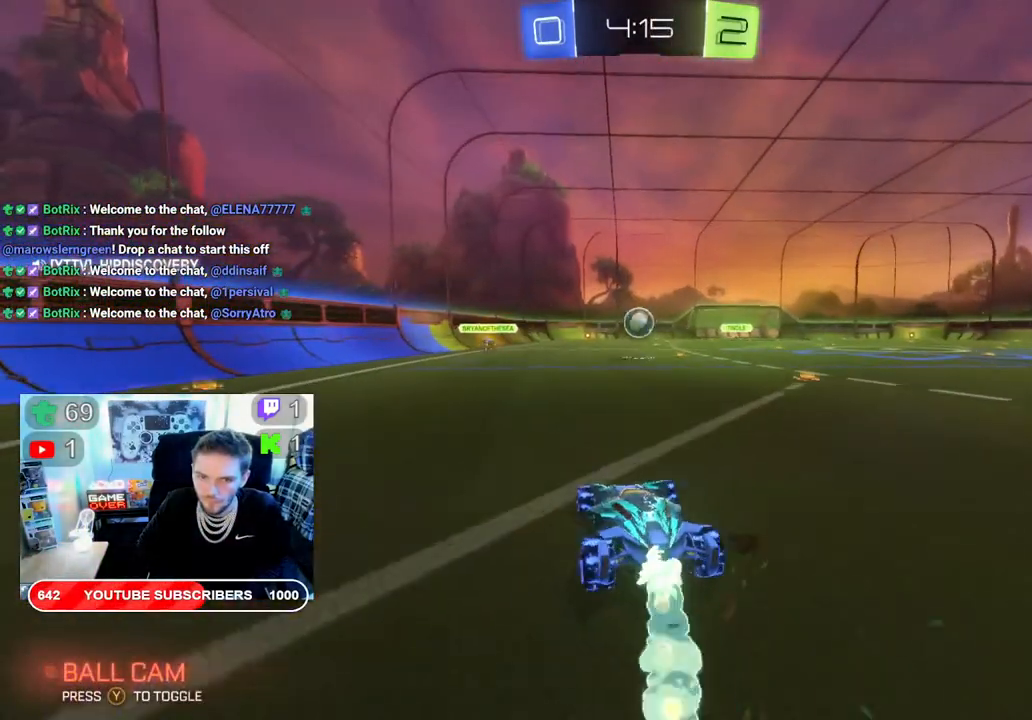
{"dt_ms": 500, "buttons": ["R2"], "left_stick": "right", "right_stick": "center", "events": [[317, "left_stick", "right"], [350, "B", "up"]]}
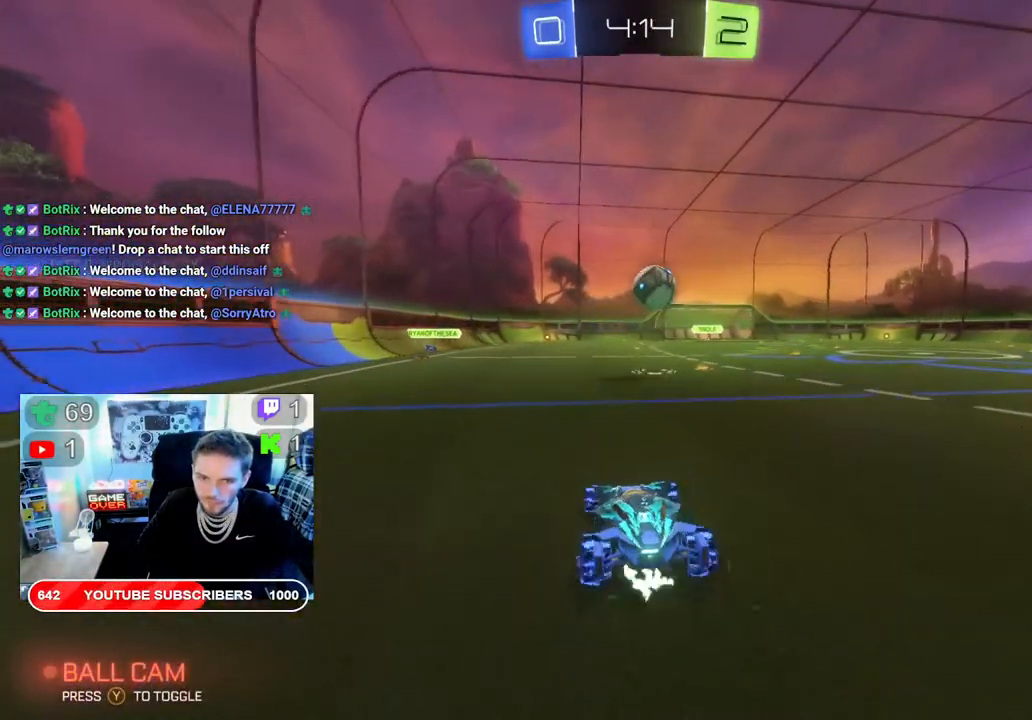
{"dt_ms": 500, "buttons": ["R2"], "left_stick": "center", "right_stick": "center", "events": [[100, "left_stick", "center"], [233, "A", "down"], [233, "R2", "up"], [283, "R2", "down"], [383, "A", "up"]]}
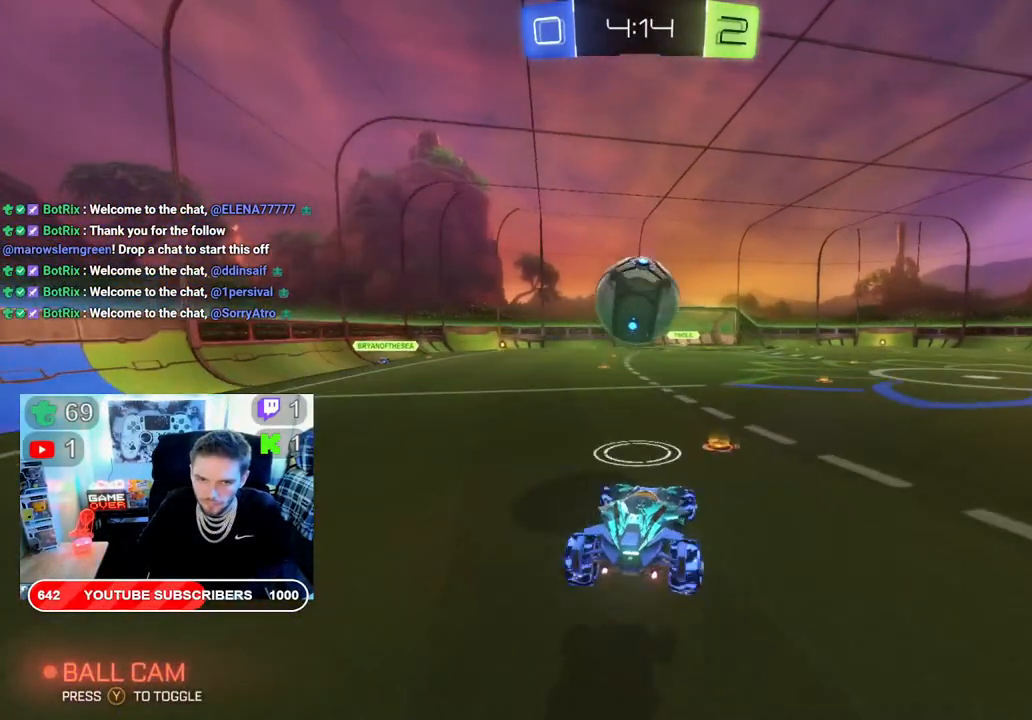
{"dt_ms": 500, "buttons": ["R2"], "left_stick": "center", "right_stick": "center", "events": [[50, "A", "down"], [67, "left_stick", "up"], [183, "A", "up"], [217, "A", "down"], [350, "A", "up"], [433, "left_stick", "center"]]}
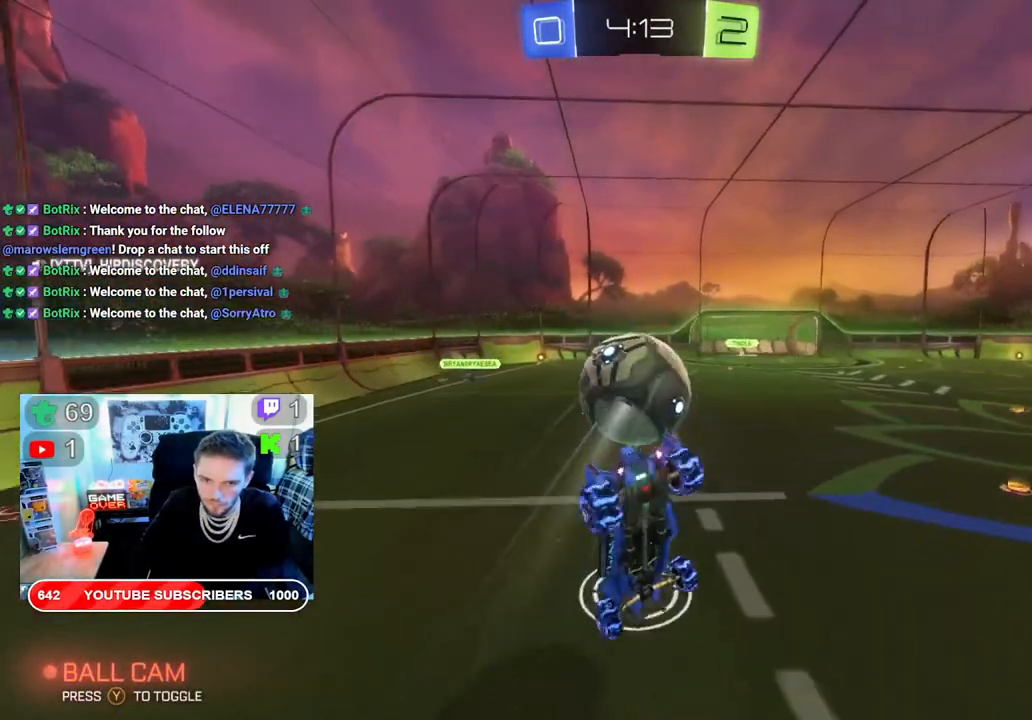
{"dt_ms": 500, "buttons": ["R2"], "left_stick": "up", "right_stick": "center", "events": [[233, "left_stick", "up"]]}
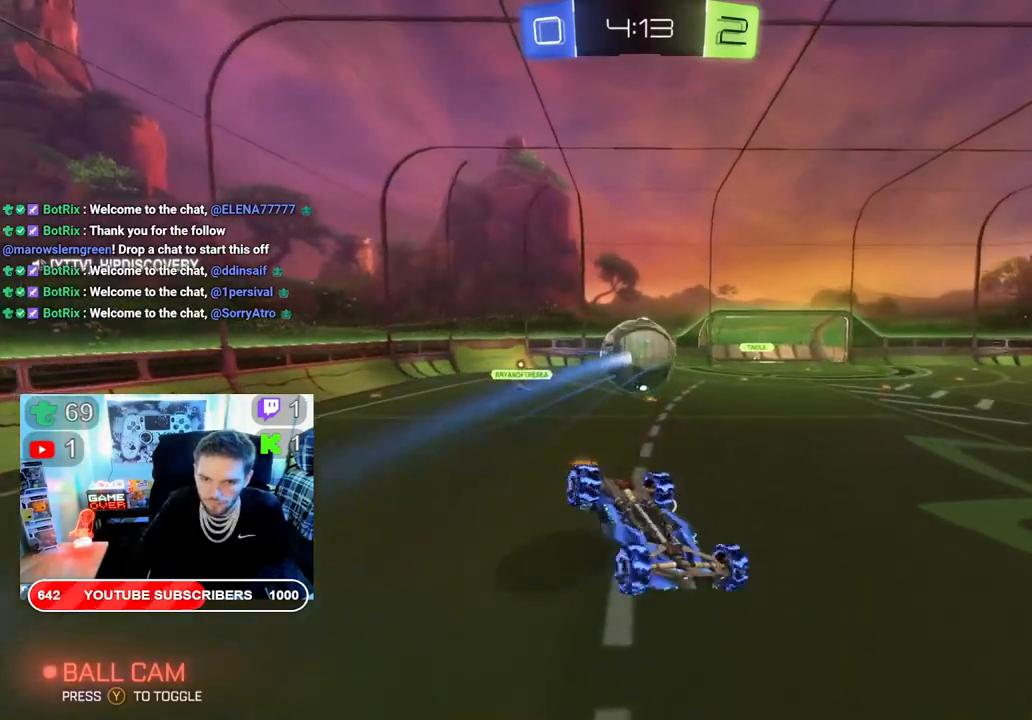
{"dt_ms": 500, "buttons": ["R2"], "left_stick": "center", "right_stick": "center", "events": [[150, "left_stick", "up-right"], [350, "left_stick", "right"], [500, "left_stick", "center"]]}
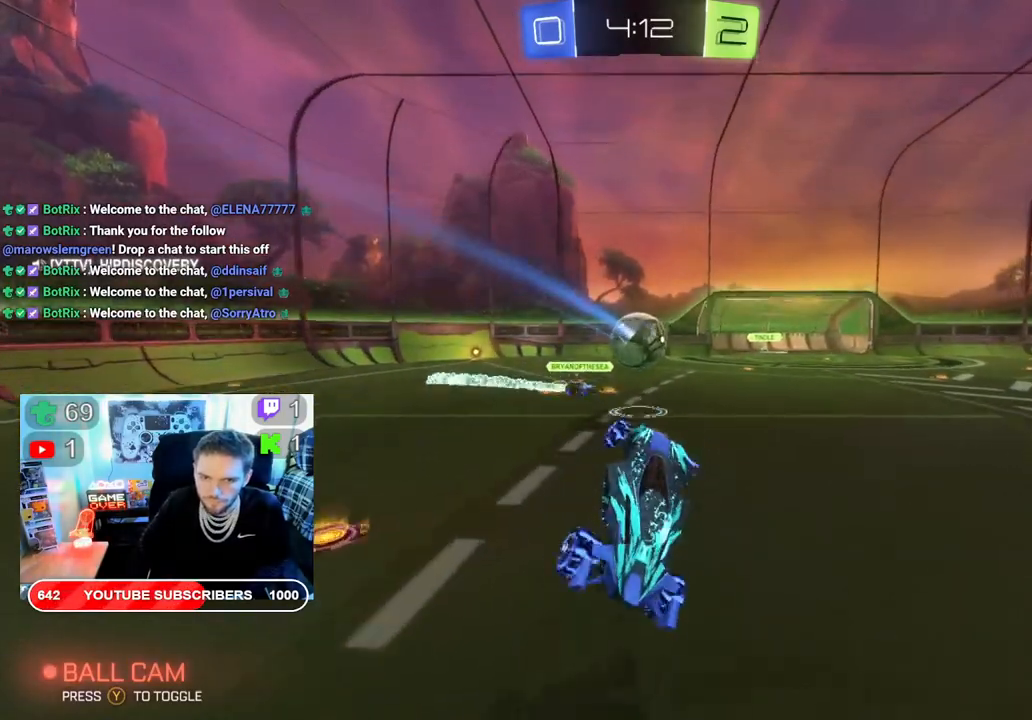
{"dt_ms": 500, "buttons": ["R2"], "left_stick": "right", "right_stick": "center", "events": [[267, "left_stick", "right"]]}
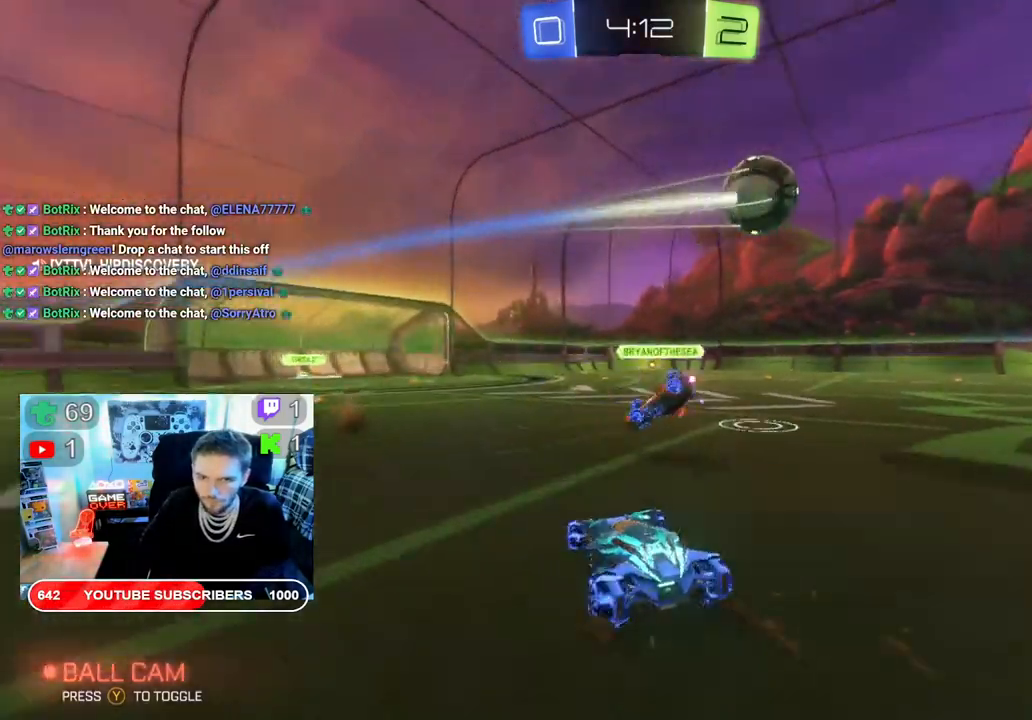
{"dt_ms": 500, "buttons": ["R2"], "left_stick": "right", "right_stick": "center", "events": []}
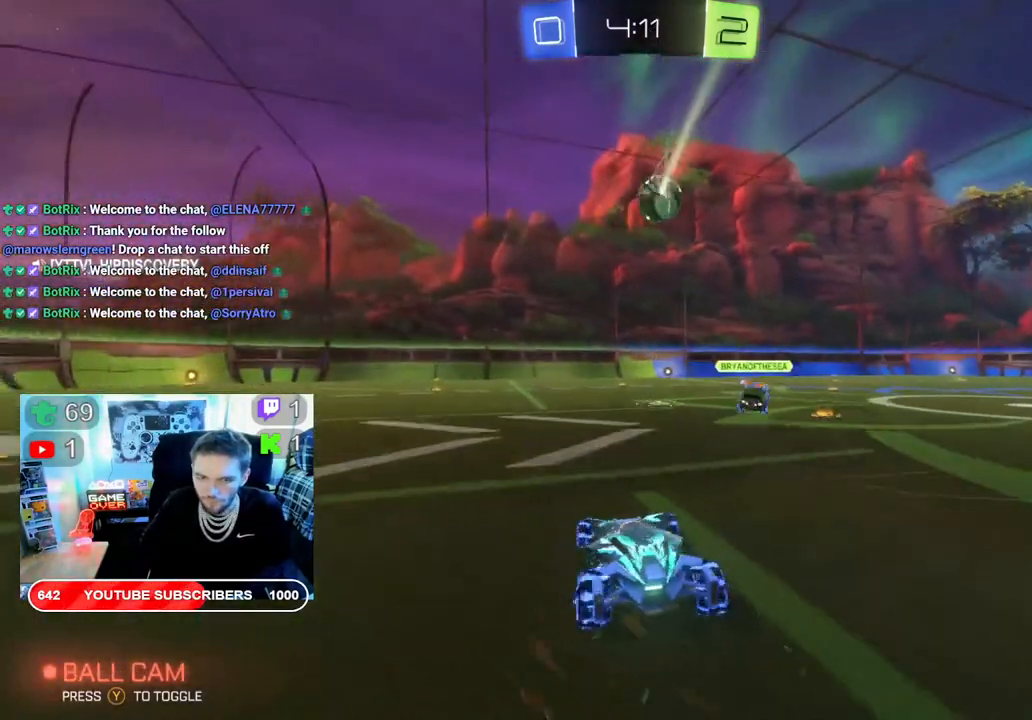
{"dt_ms": 500, "buttons": ["R2"], "left_stick": "center", "right_stick": "center", "events": [[417, "left_stick", "center"]]}
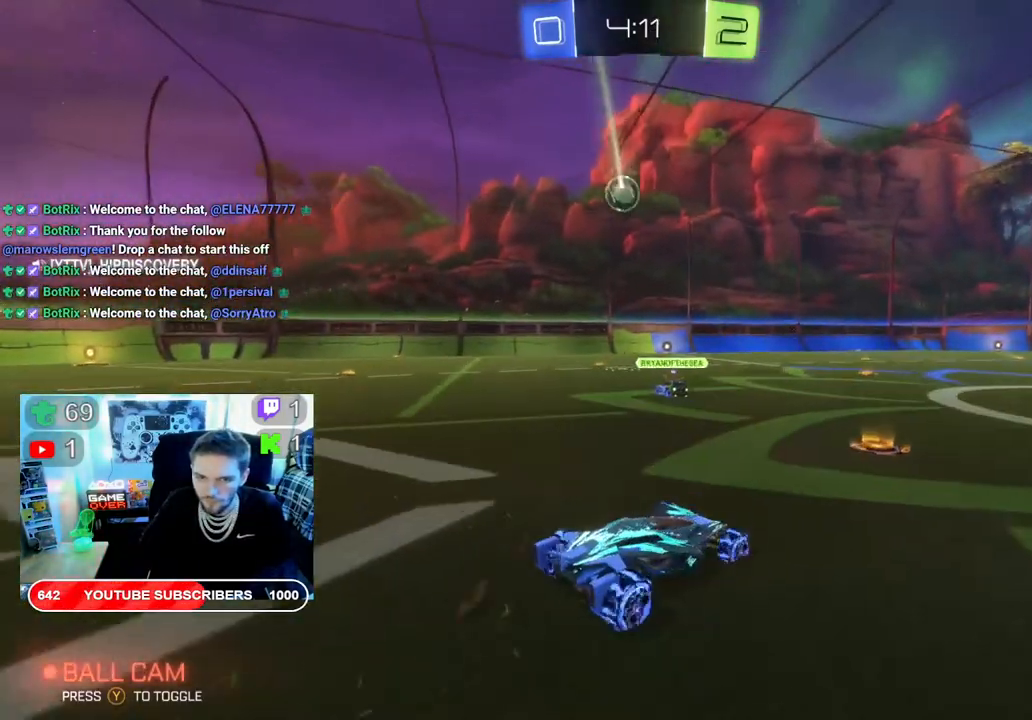
{"dt_ms": 500, "buttons": ["R2"], "left_stick": "left", "right_stick": "center", "events": [[467, "left_stick", "left"]]}
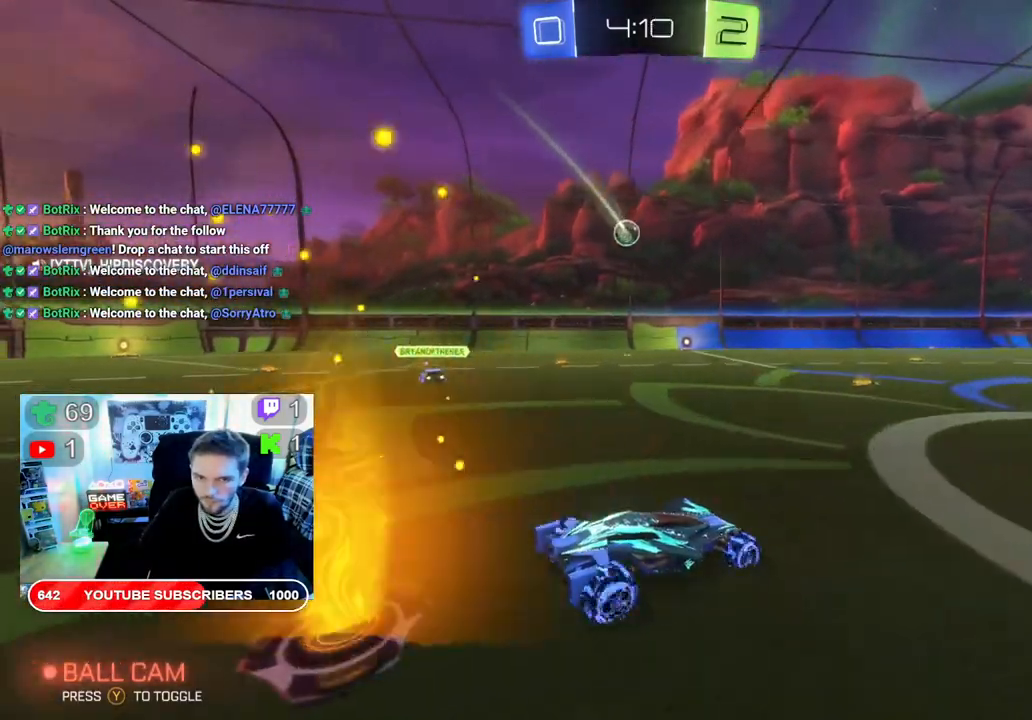
{"dt_ms": 500, "buttons": ["B", "R2"], "left_stick": "left", "right_stick": "center", "events": [[300, "left_stick", "center"], [450, "B", "down"], [483, "left_stick", "left"]]}
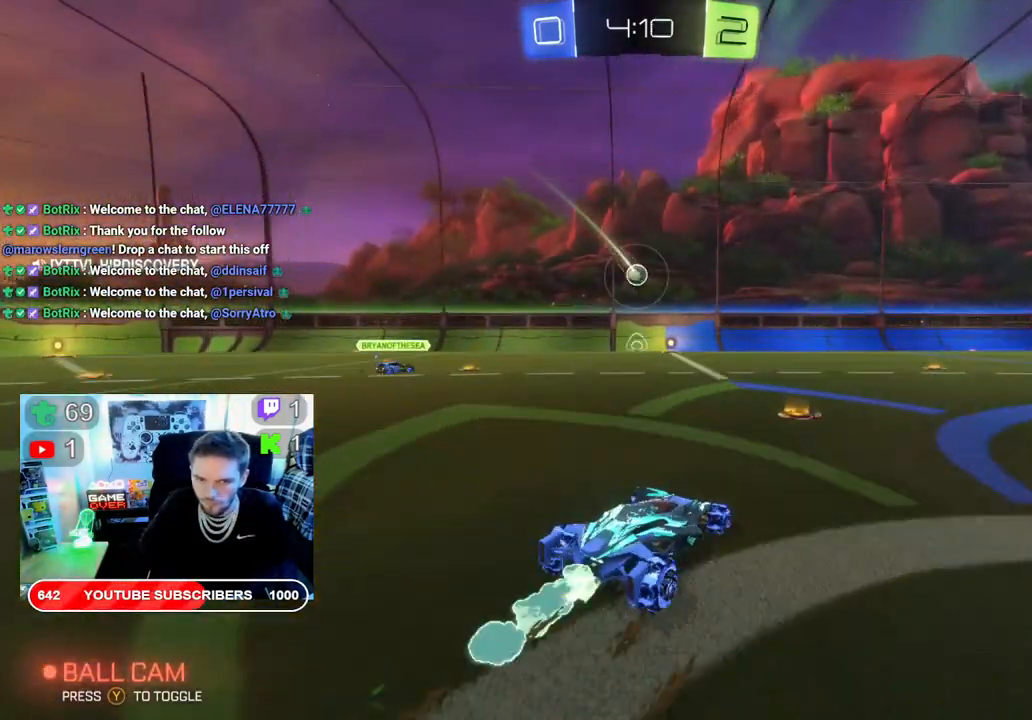
{"dt_ms": 500, "buttons": ["B", "R2"], "left_stick": "center", "right_stick": "center", "events": [[100, "left_stick", "center"], [233, "left_stick", "left"], [350, "left_stick", "center"]]}
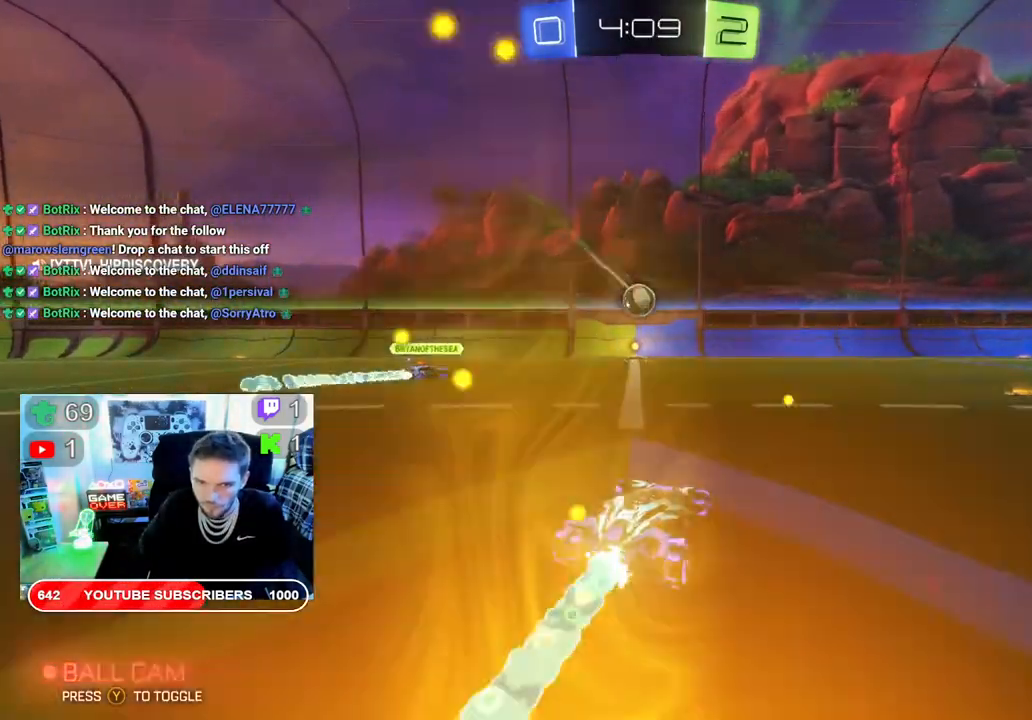
{"dt_ms": 500, "buttons": ["R2"], "left_stick": "center", "right_stick": "center", "events": [[183, "B", "up"], [317, "A", "down"], [483, "A", "up"]]}
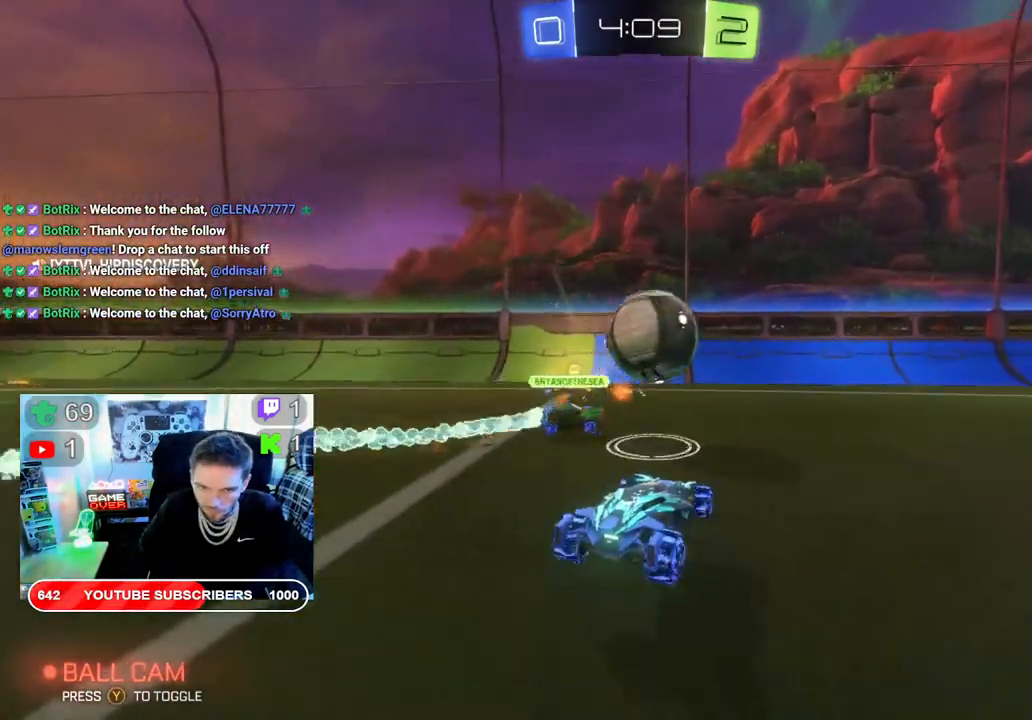
{"dt_ms": 500, "buttons": ["R2"], "left_stick": "right", "right_stick": "center", "events": [[267, "left_stick", "right"]]}
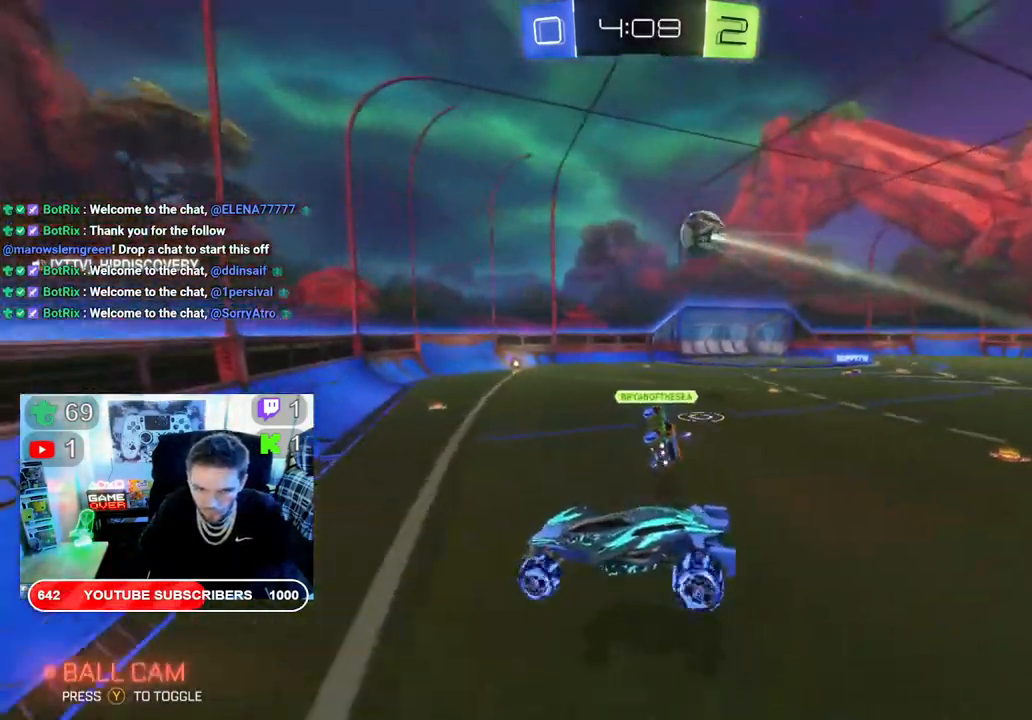
{"dt_ms": 500, "buttons": ["B", "R2"], "left_stick": "center", "right_stick": "center", "events": [[50, "left_stick", "center"], [167, "left_stick", "right"], [383, "B", "down"], [450, "left_stick", "center"]]}
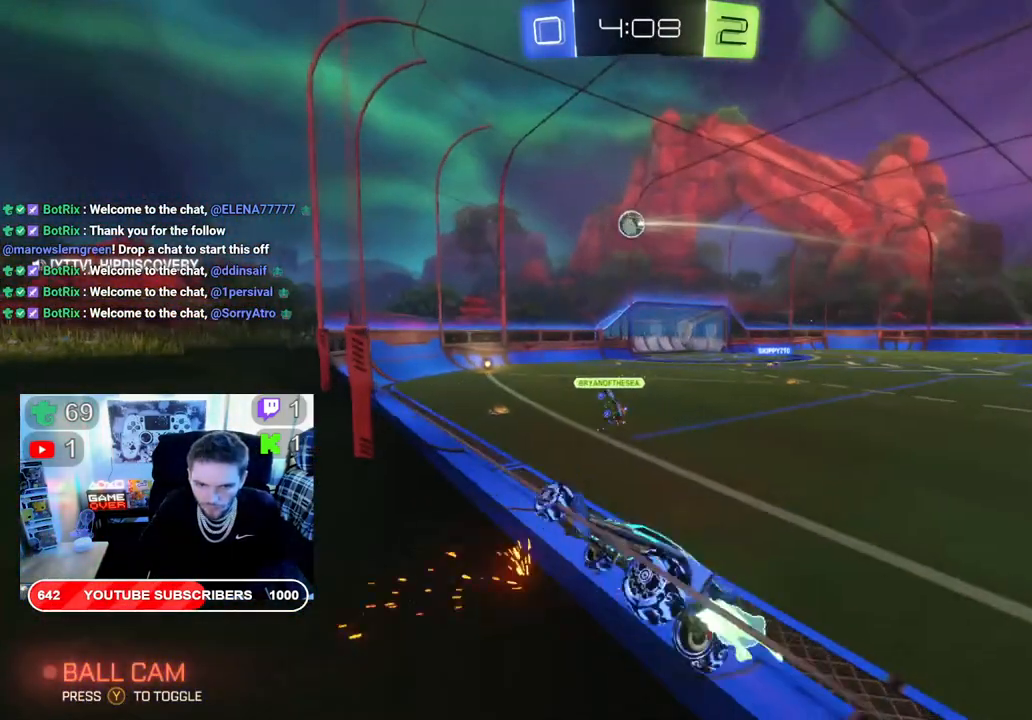
{"dt_ms": 500, "buttons": ["B", "R2"], "left_stick": "right", "right_stick": "center", "events": [[183, "left_stick", "right"]]}
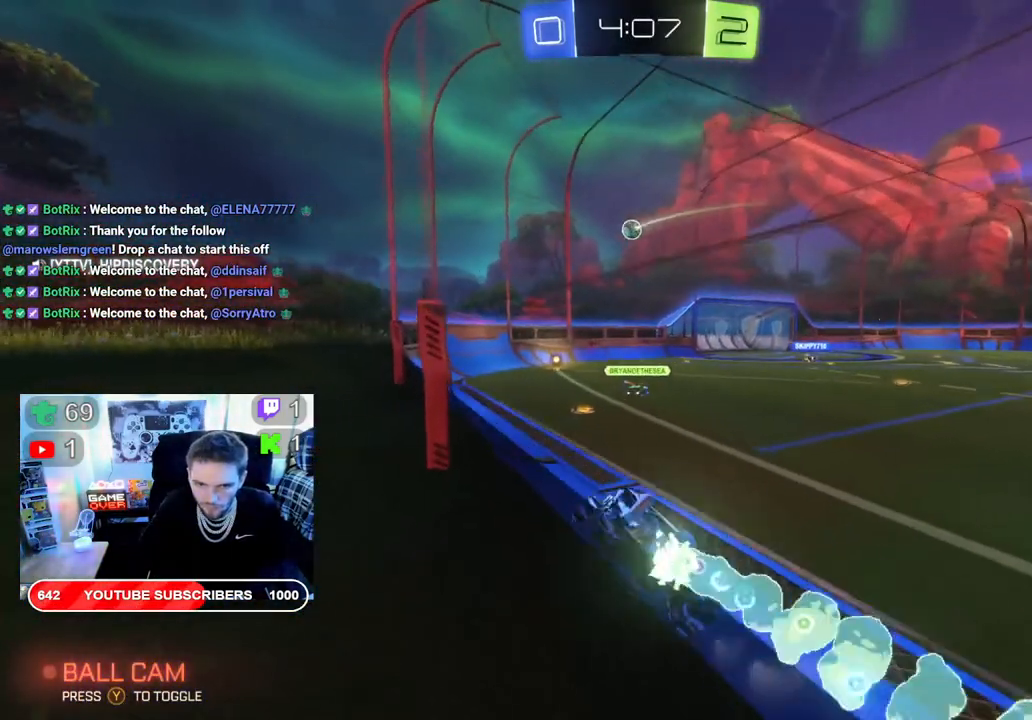
{"dt_ms": 500, "buttons": ["B", "R2"], "left_stick": "left", "right_stick": "center", "events": [[17, "left_stick", "center"], [400, "left_stick", "left"]]}
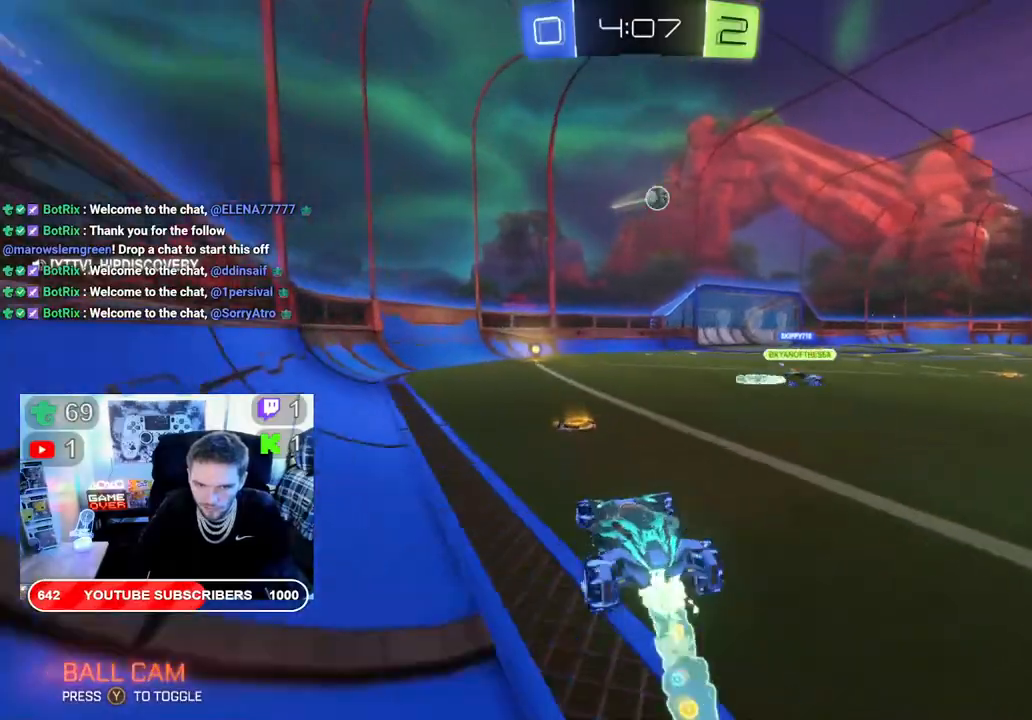
{"dt_ms": 500, "buttons": ["B", "R2"], "left_stick": "center", "right_stick": "center", "events": [[33, "left_stick", "center"]]}
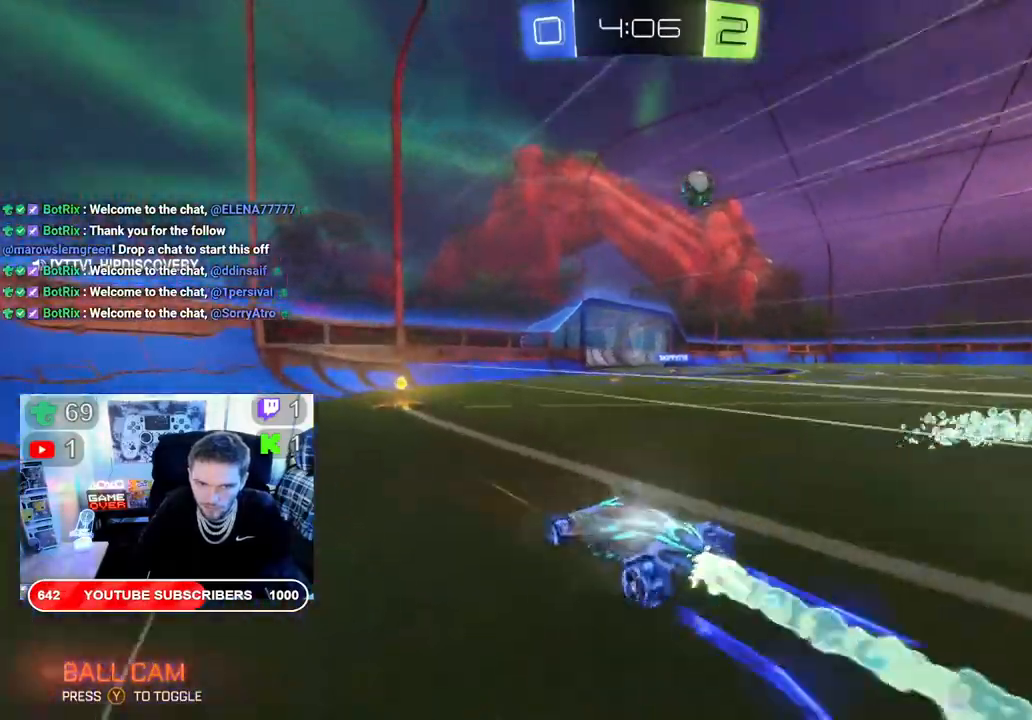
{"dt_ms": 500, "buttons": ["X", "R2"], "left_stick": "right", "right_stick": "center", "events": [[33, "B", "up"], [433, "X", "down"], [433, "left_stick", "right"]]}
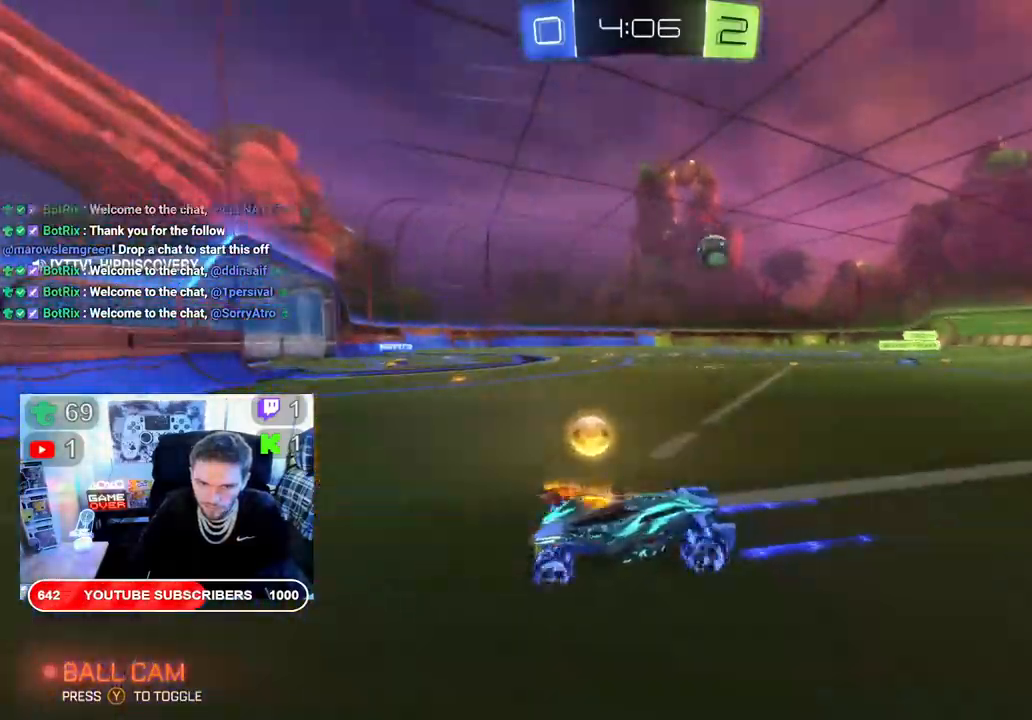
{"dt_ms": 1000, "buttons": ["X", "R2"], "left_stick": "right", "right_stick": "center"}
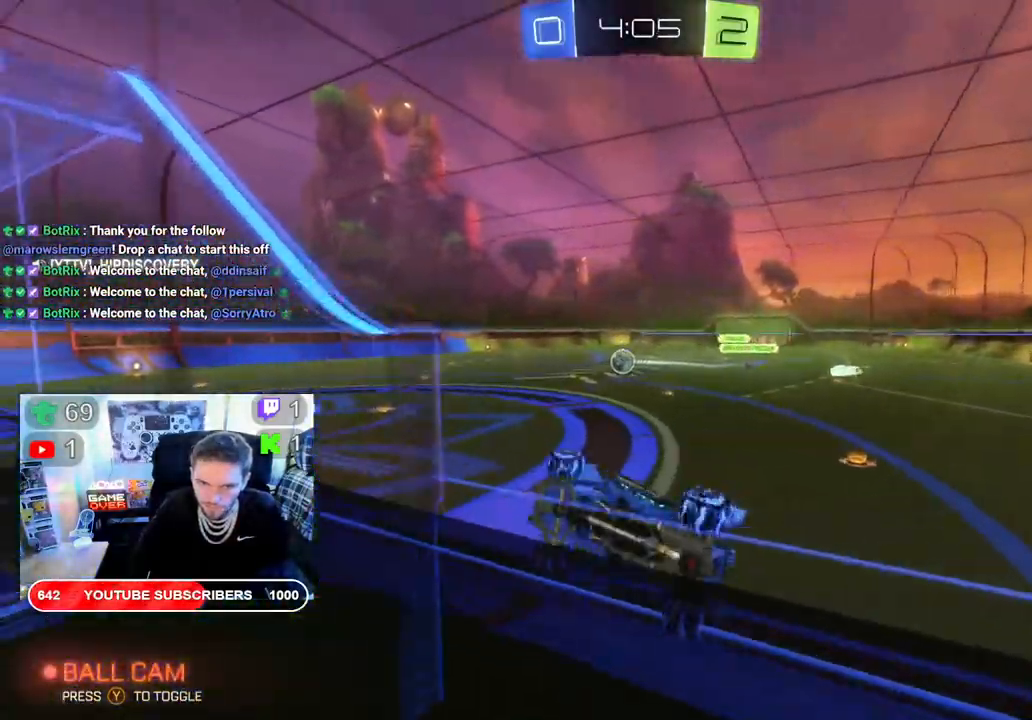
{"dt_ms": 500, "buttons": ["R2"], "left_stick": "center", "right_stick": "center", "events": [[133, "B", "down"], [167, "left_stick", "center"], [450, "B", "up"], [500, "X", "up"]]}
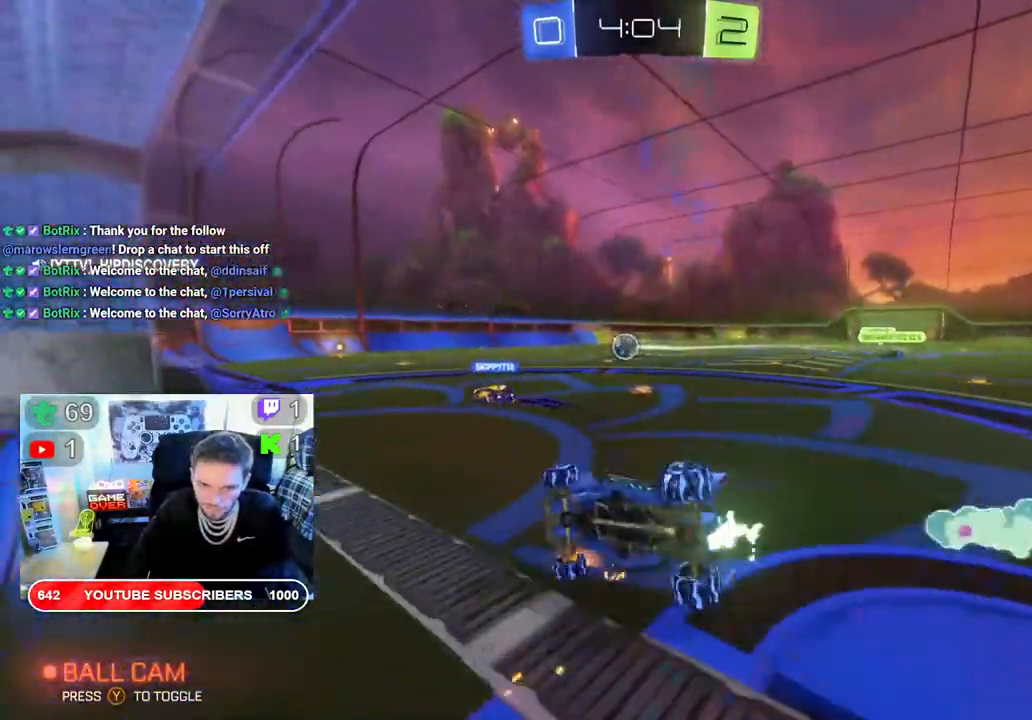
{"dt_ms": 500, "buttons": ["R2"], "left_stick": "right", "right_stick": "center", "events": [[33, "X", "down"], [50, "X", "up"], [267, "left_stick", "right"]]}